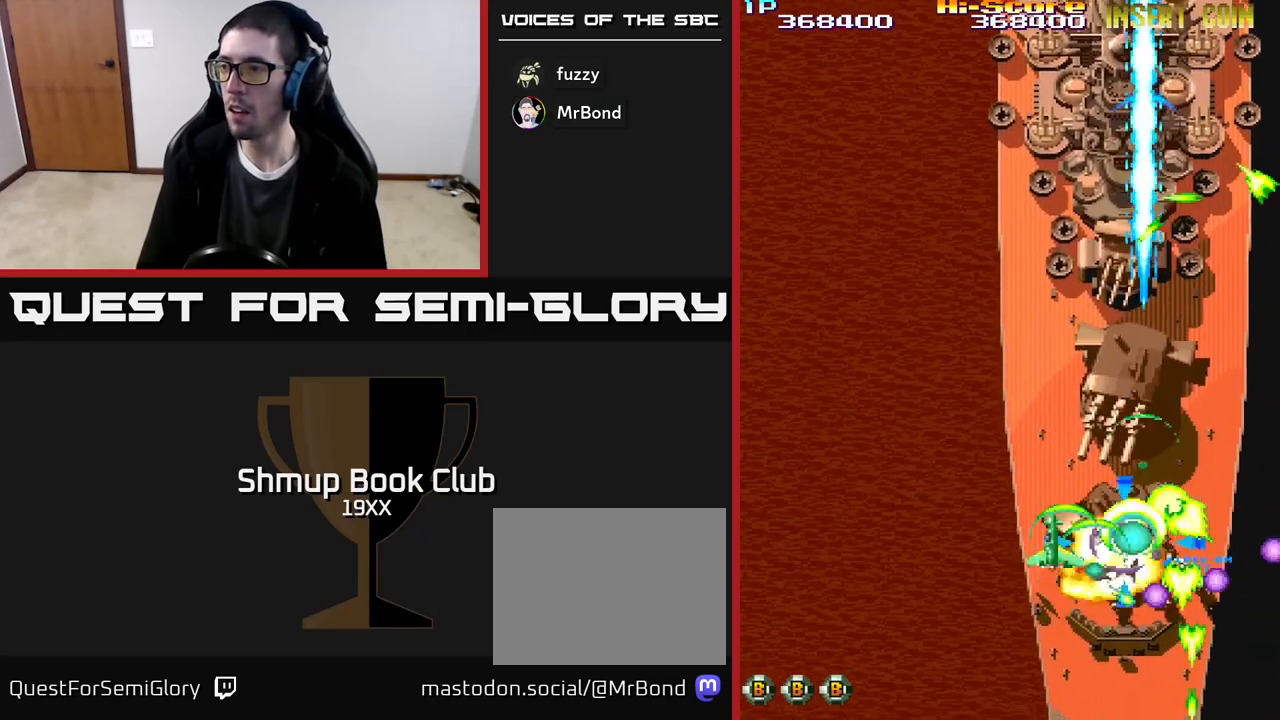
Gameplay with a controller (Xbox layout); each line is a JSON object with the inputs held at the frame after it. "events" lists button and stick changes between this image and that frame as [ms after this image, input, new state], when the widget could be followed in between. Not read: left_stick right_stick.
{"buttons": ["R2", "DPAD_RIGHT"], "events": [[217, "DPAD_RIGHT", "down"], [233, "DPAD_DOWN", "up"]]}
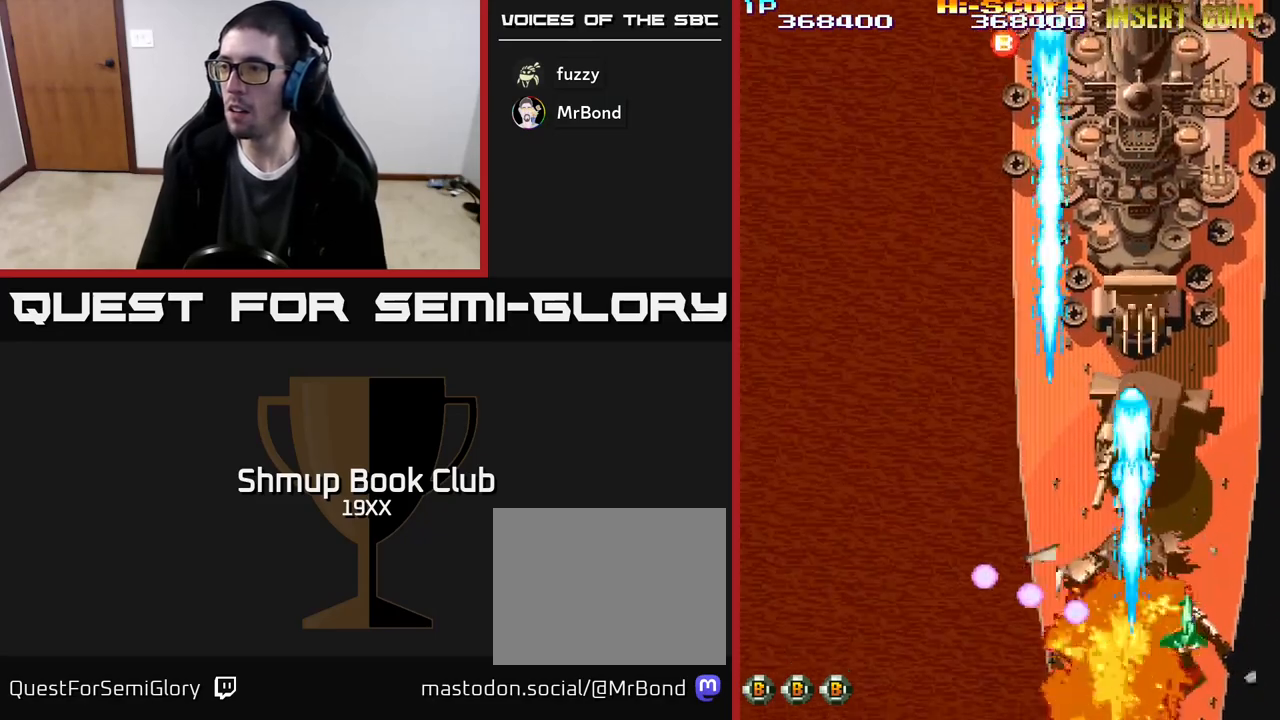
{"buttons": ["R2", "DPAD_DOWN"], "events": [[17, "DPAD_RIGHT", "up"], [67, "DPAD_UP", "down"], [233, "DPAD_RIGHT", "down"], [317, "DPAD_RIGHT", "up"], [367, "DPAD_LEFT", "down"], [367, "DPAD_UP", "up"], [417, "DPAD_DOWN", "down"], [500, "DPAD_LEFT", "up"]]}
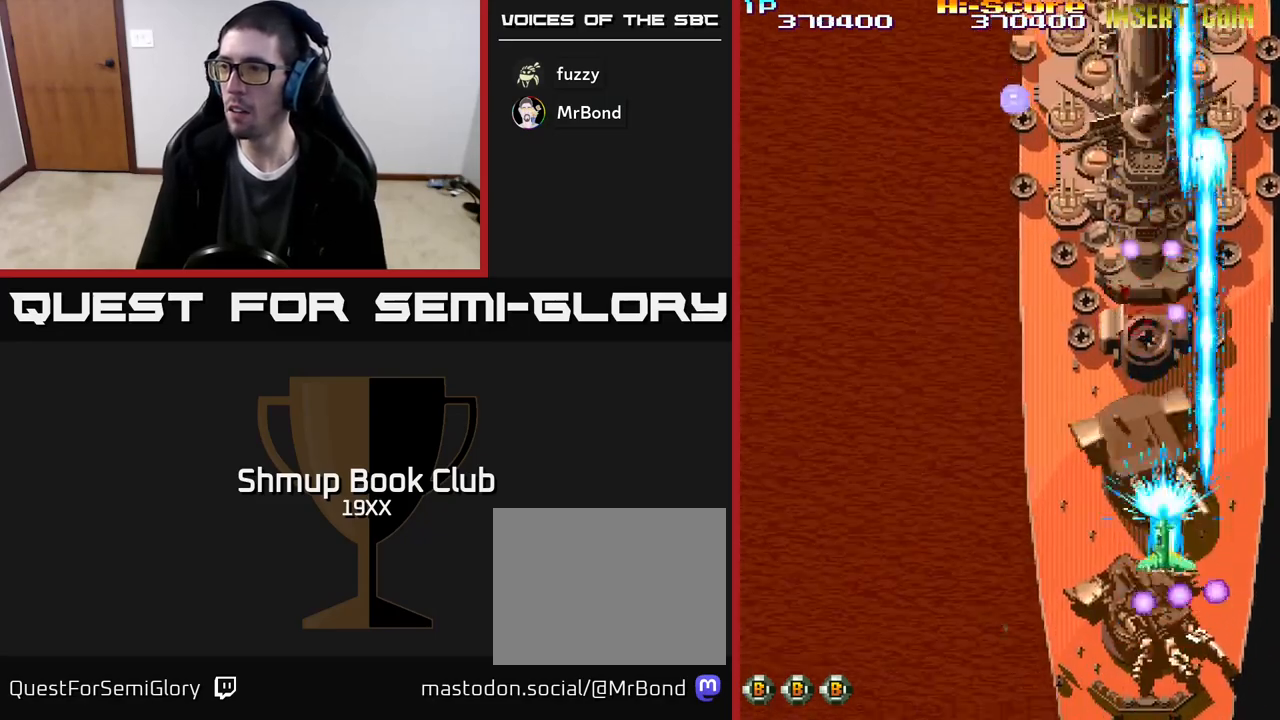
{"buttons": ["R2", "DPAD_LEFT"]}
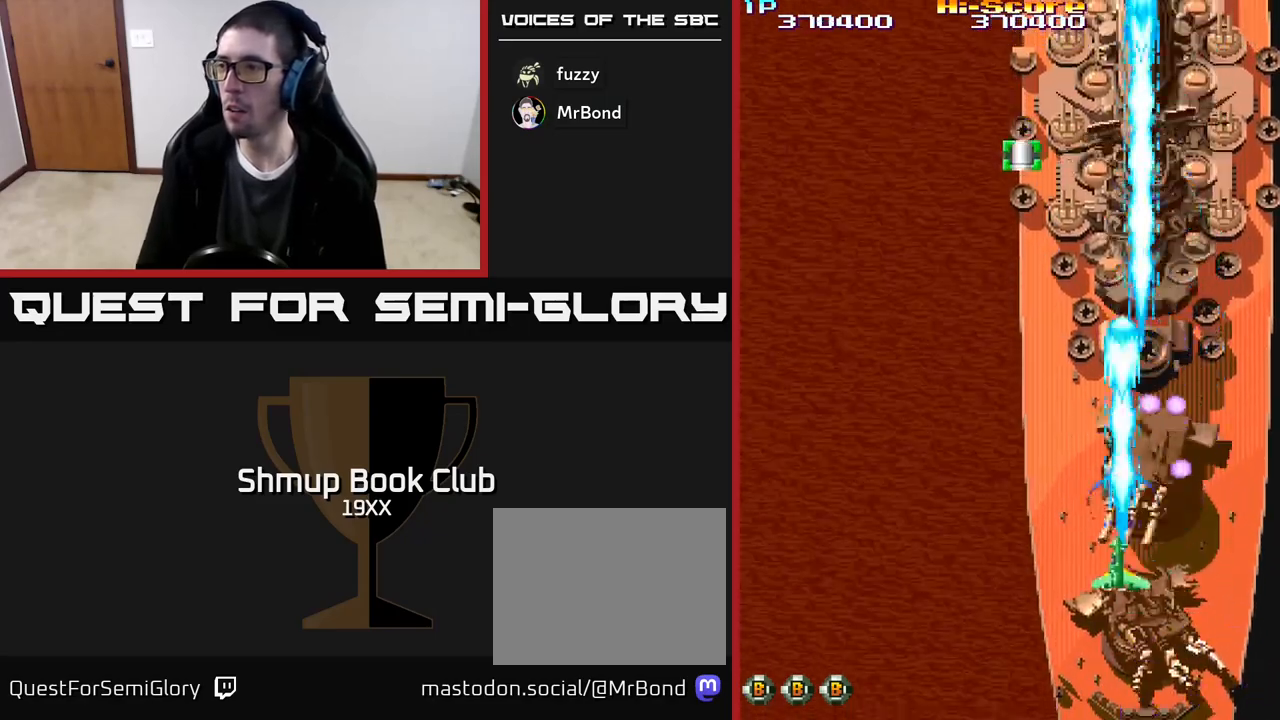
{"buttons": ["R2", "DPAD_UP", "DPAD_RIGHT"], "events": [[167, "DPAD_UP", "down"], [183, "DPAD_LEFT", "up"], [267, "DPAD_RIGHT", "down"], [317, "DPAD_UP", "up"], [483, "DPAD_UP", "down"]]}
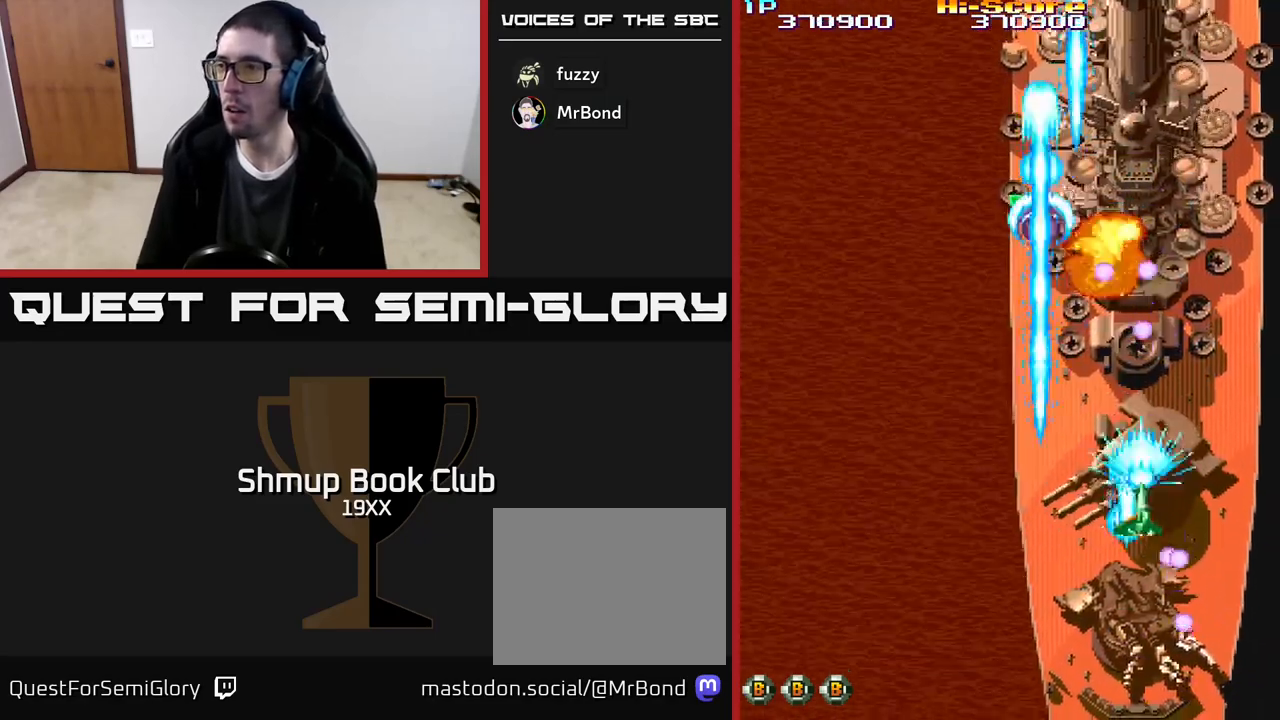
{"buttons": ["R2"], "events": [[17, "DPAD_UP", "up"], [33, "DPAD_RIGHT", "up"], [67, "DPAD_DOWN", "down"], [117, "DPAD_DOWN", "up"], [317, "DPAD_DOWN", "down"], [417, "DPAD_DOWN", "up"]]}
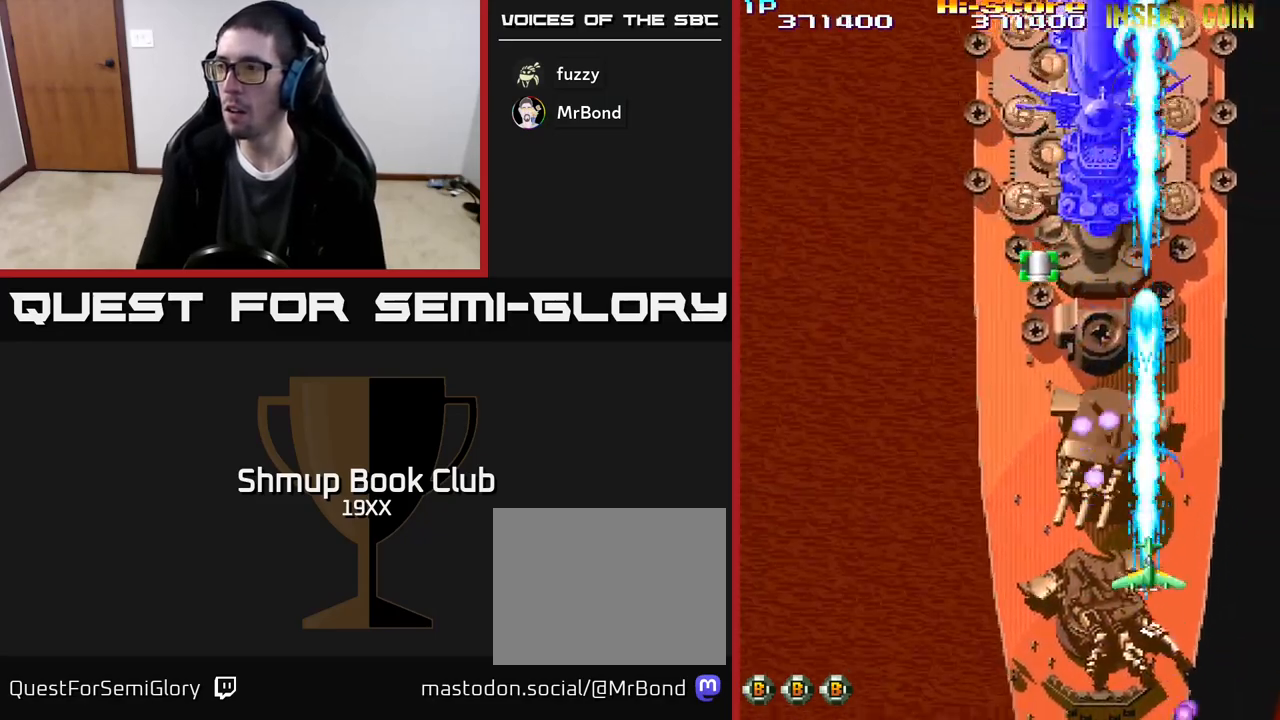
{"buttons": ["R2", "DPAD_UP", "DPAD_LEFT"], "events": [[33, "DPAD_DOWN", "down"], [100, "DPAD_RIGHT", "down"], [150, "DPAD_DOWN", "up"], [183, "DPAD_RIGHT", "up"], [200, "DPAD_UP", "down"], [383, "DPAD_LEFT", "down"]]}
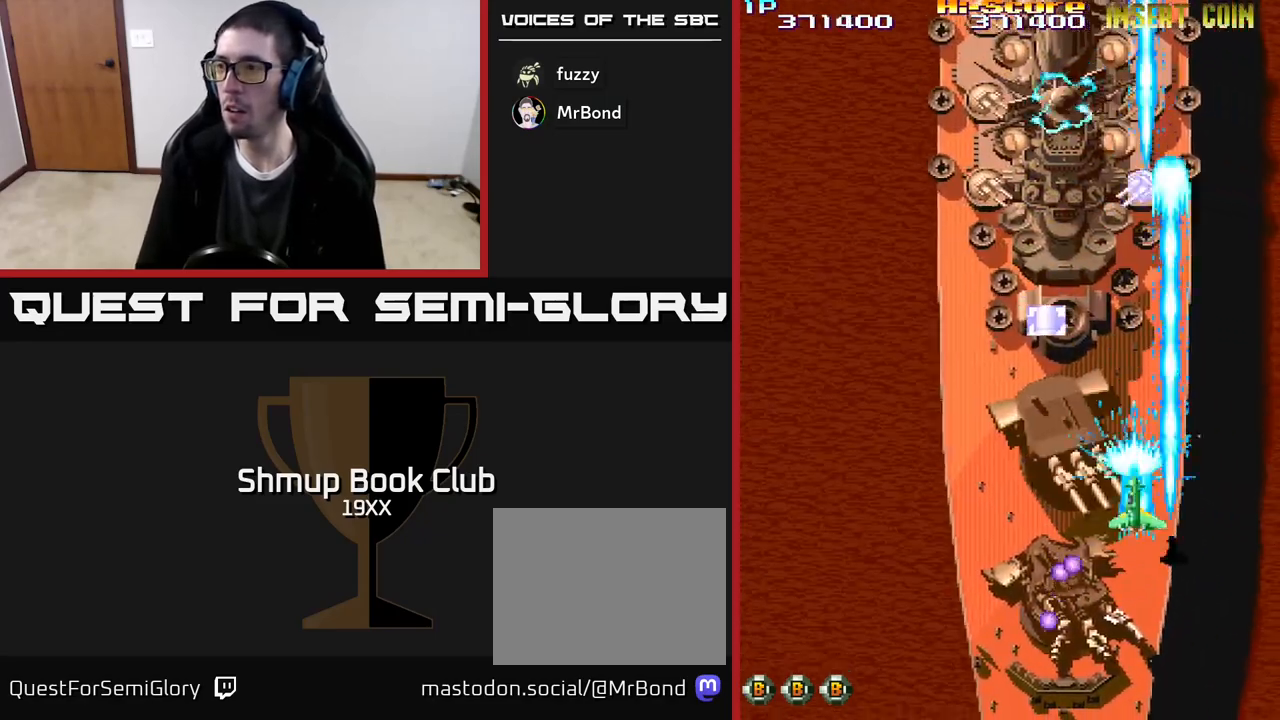
{"buttons": ["R2"], "events": [[33, "DPAD_UP", "up"], [217, "DPAD_UP", "down"], [267, "DPAD_LEFT", "up"], [317, "DPAD_RIGHT", "down"], [333, "DPAD_UP", "up"], [383, "DPAD_RIGHT", "up"]]}
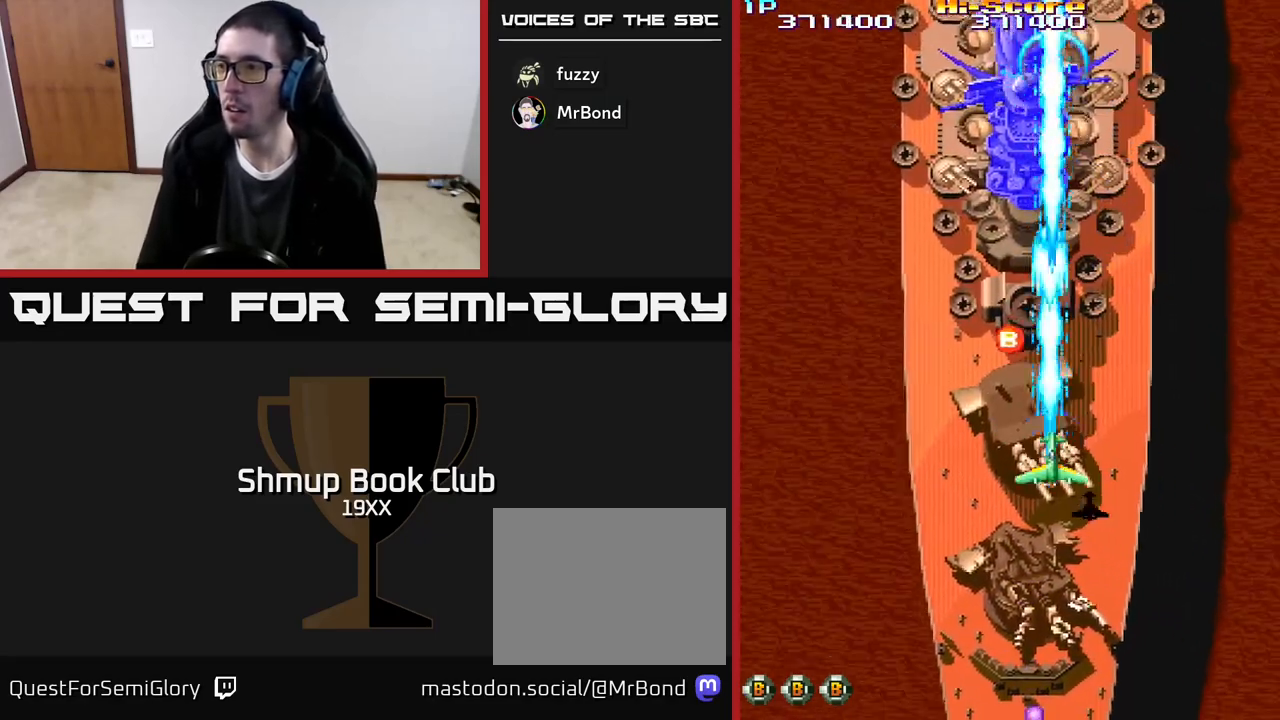
{"buttons": ["R2", "DPAD_LEFT"], "events": [[83, "DPAD_DOWN", "down"], [167, "DPAD_LEFT", "down"], [183, "DPAD_DOWN", "up"], [217, "DPAD_LEFT", "up"], [450, "DPAD_LEFT", "down"]]}
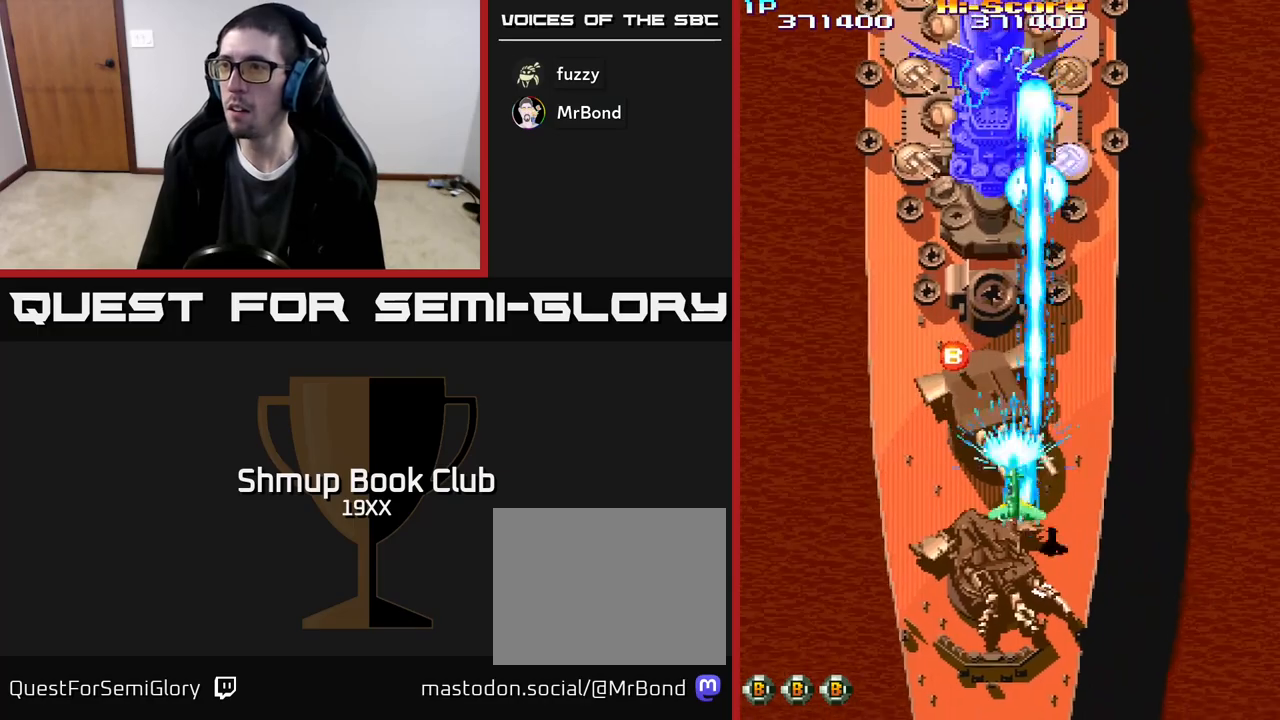
{"buttons": ["R2"], "events": [[83, "DPAD_LEFT", "up"]]}
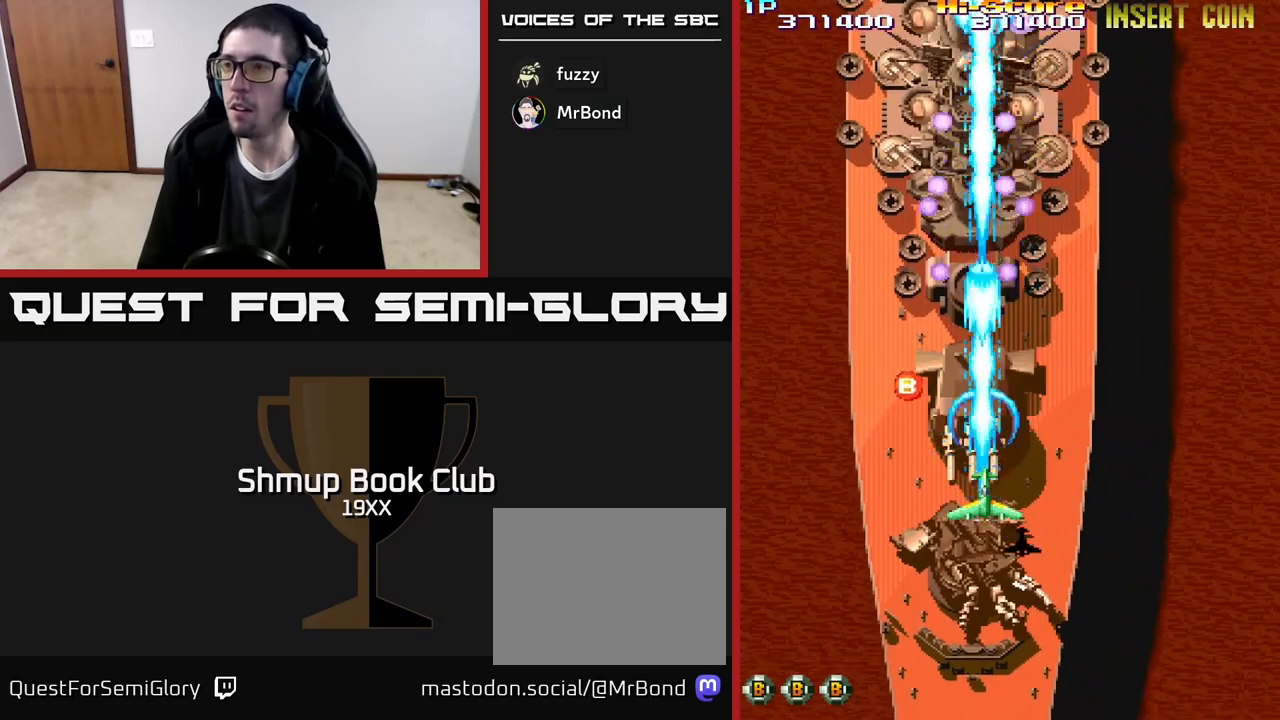
{"buttons": ["R2", "DPAD_DOWN", "DPAD_LEFT"], "events": [[167, "DPAD_DOWN", "down"], [283, "DPAD_LEFT", "down"]]}
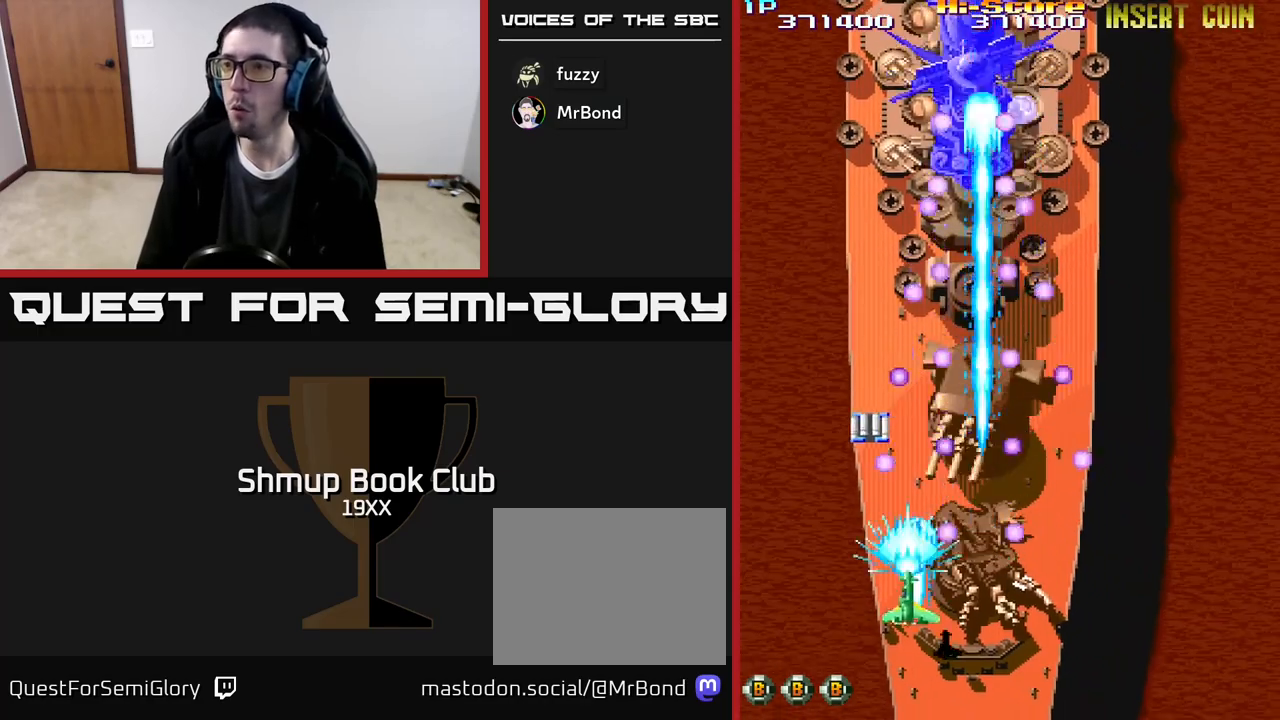
{"buttons": ["R2", "DPAD_UP", "DPAD_LEFT"], "events": [[133, "DPAD_DOWN", "up"], [283, "DPAD_UP", "down"]]}
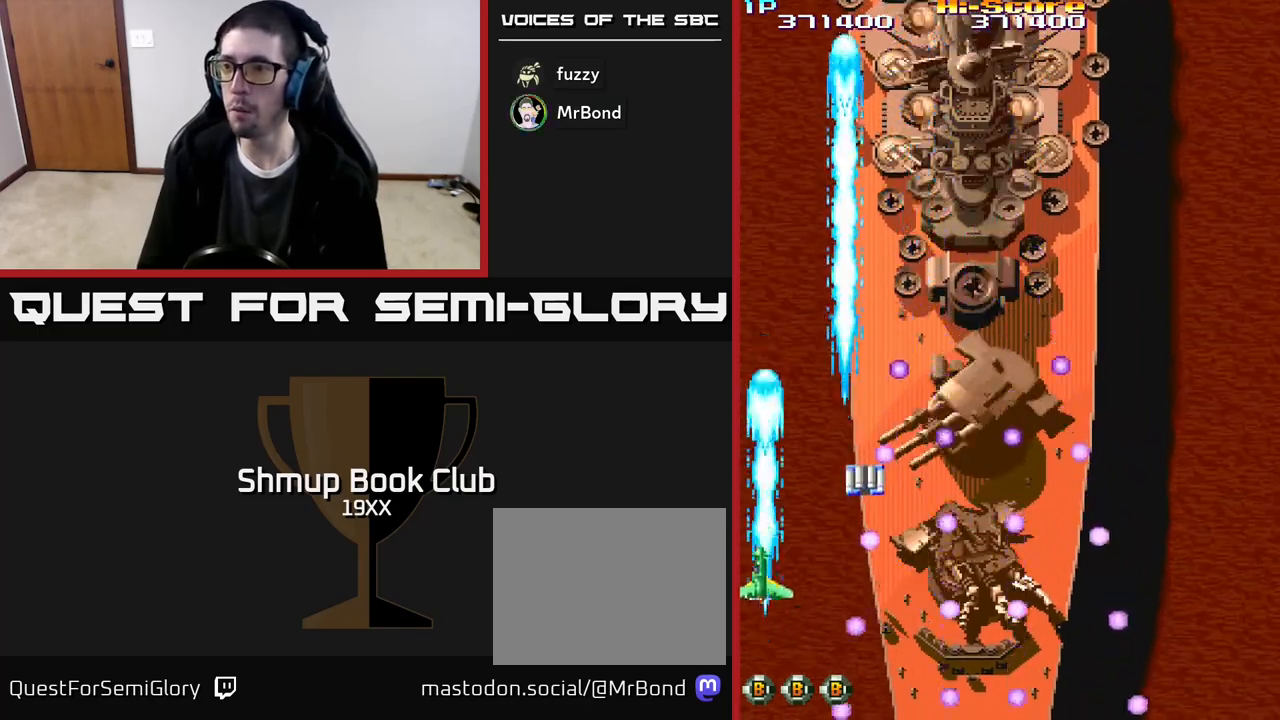
{"buttons": ["R2", "DPAD_UP"], "events": [[17, "DPAD_UP", "up"], [50, "DPAD_LEFT", "up"], [183, "DPAD_UP", "down"], [400, "DPAD_RIGHT", "down"], [483, "DPAD_RIGHT", "up"]]}
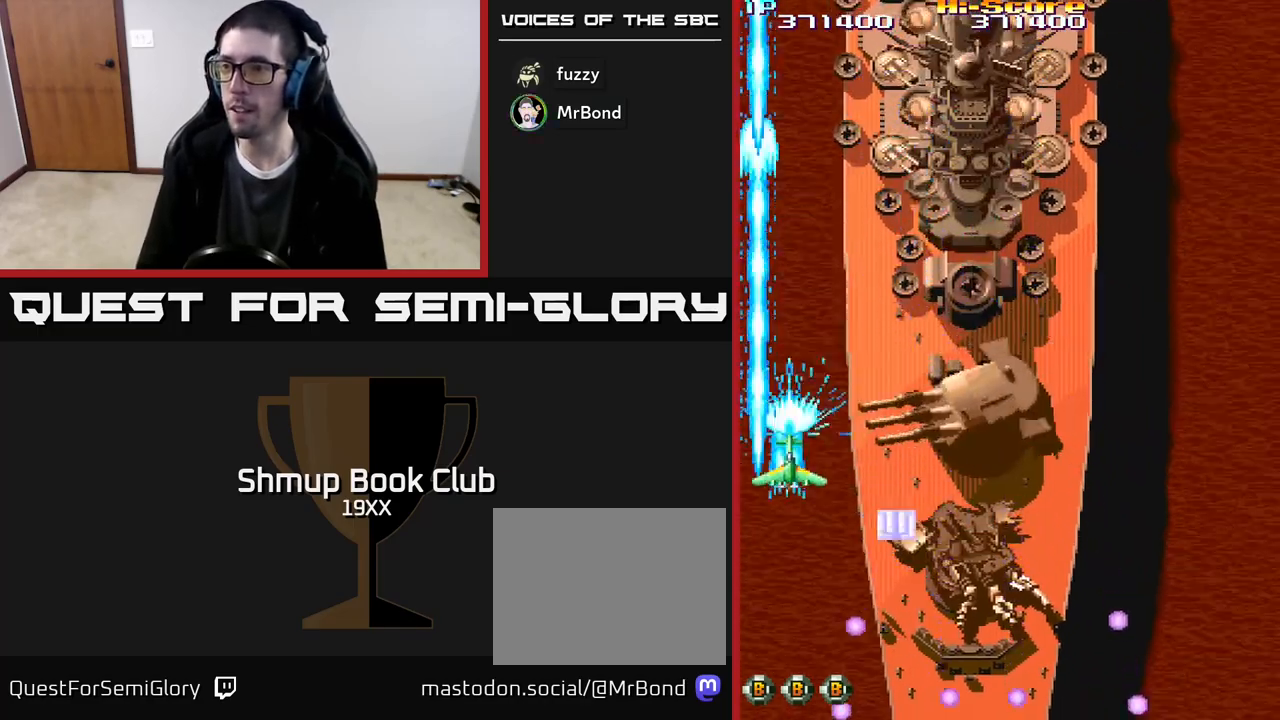
{"buttons": ["A", "R2", "DPAD_DOWN", "DPAD_RIGHT"], "events": [[50, "DPAD_LEFT", "down"], [50, "DPAD_UP", "up"], [100, "DPAD_DOWN", "down"], [100, "DPAD_LEFT", "up"], [200, "DPAD_RIGHT", "down"], [300, "A", "down"]]}
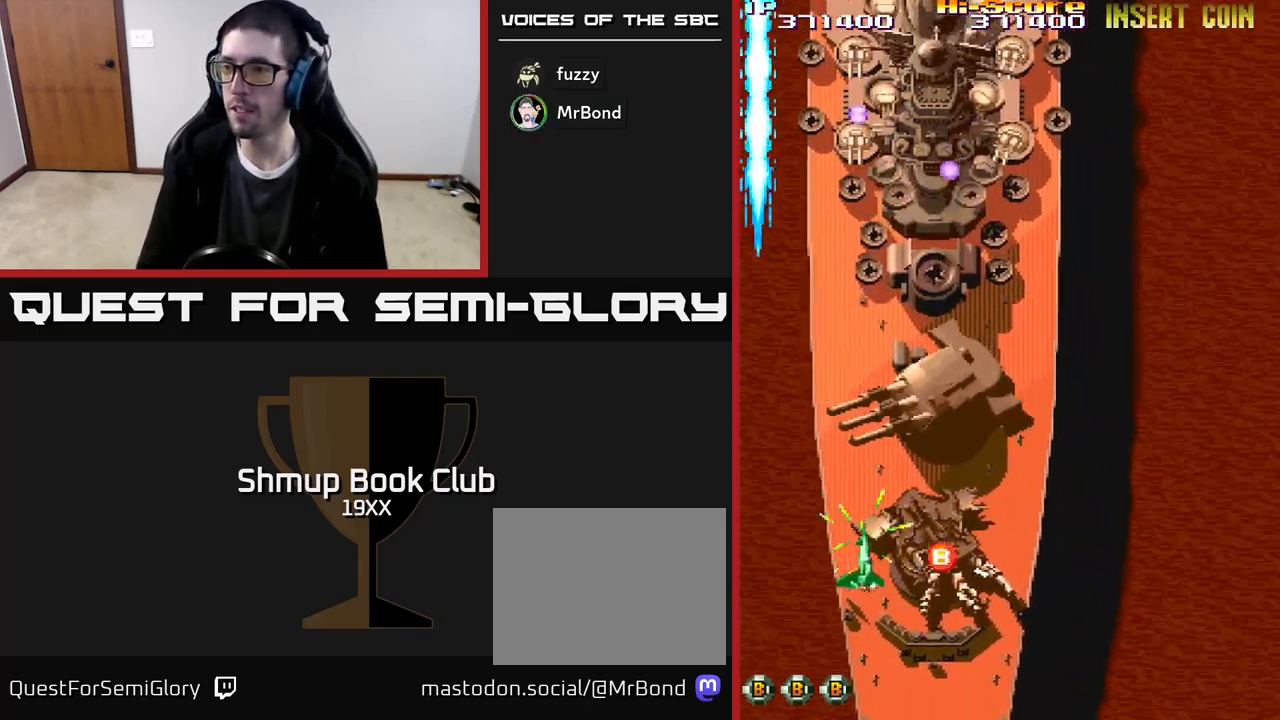
{"buttons": ["A", "R2"], "events": [[150, "DPAD_RIGHT", "up"], [333, "DPAD_DOWN", "up"]]}
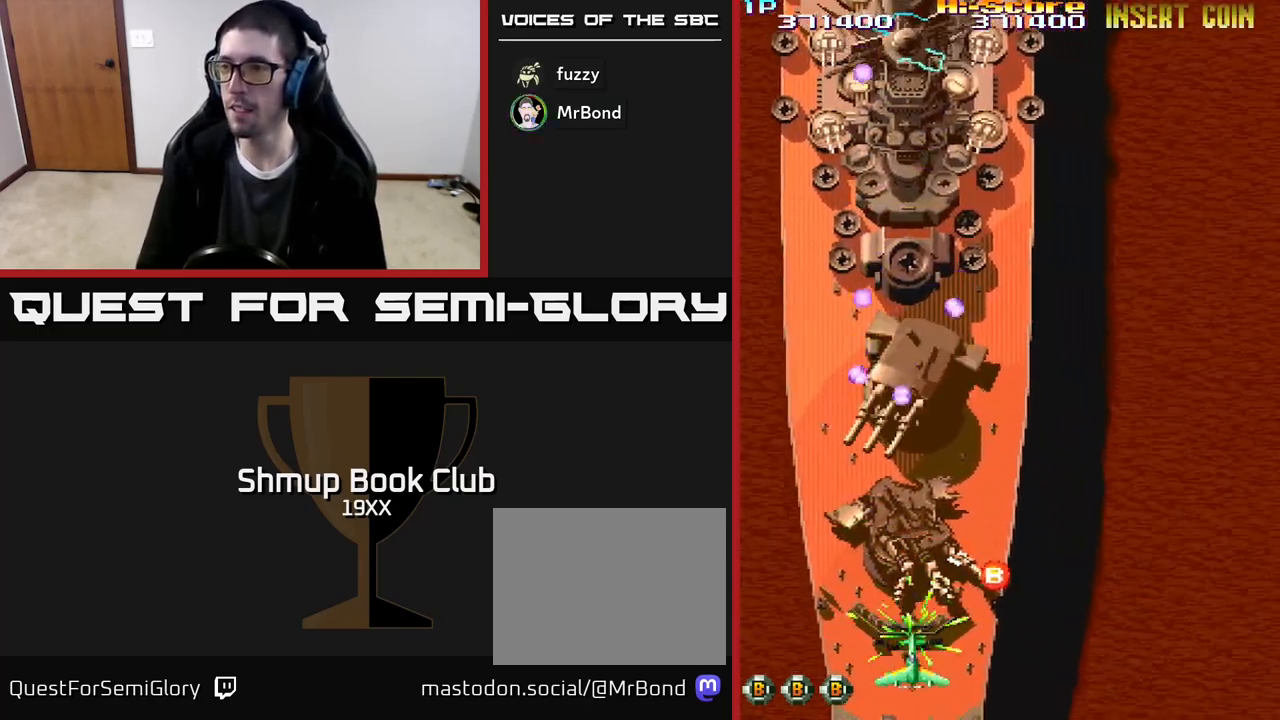
{"buttons": ["R2", "DPAD_RIGHT"], "events": [[117, "A", "up"], [150, "DPAD_RIGHT", "down"], [250, "DPAD_RIGHT", "up"], [367, "DPAD_DOWN", "down"], [367, "DPAD_RIGHT", "down"], [433, "DPAD_DOWN", "up"]]}
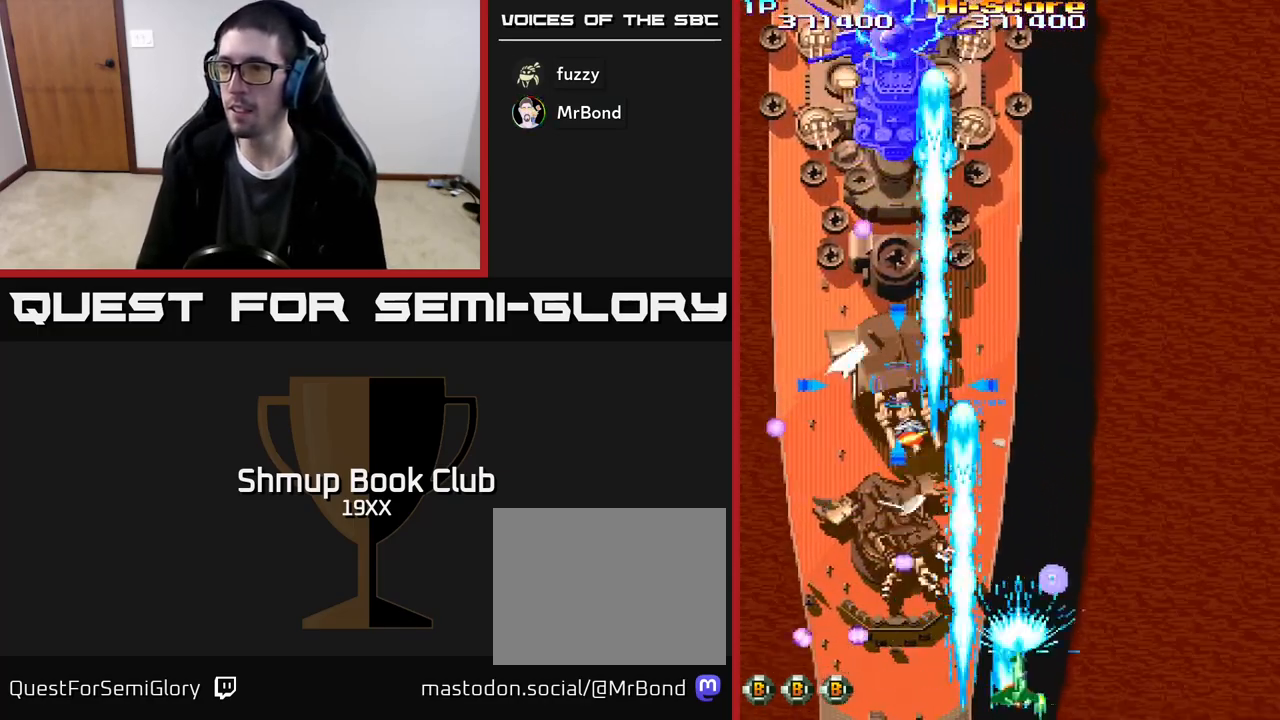
{"buttons": ["R2", "DPAD_LEFT"], "events": [[33, "DPAD_RIGHT", "up"], [117, "DPAD_UP", "down"], [150, "DPAD_LEFT", "down"], [283, "DPAD_UP", "up"], [300, "DPAD_DOWN", "down"], [300, "DPAD_LEFT", "up"], [400, "DPAD_LEFT", "down"], [467, "DPAD_DOWN", "up"]]}
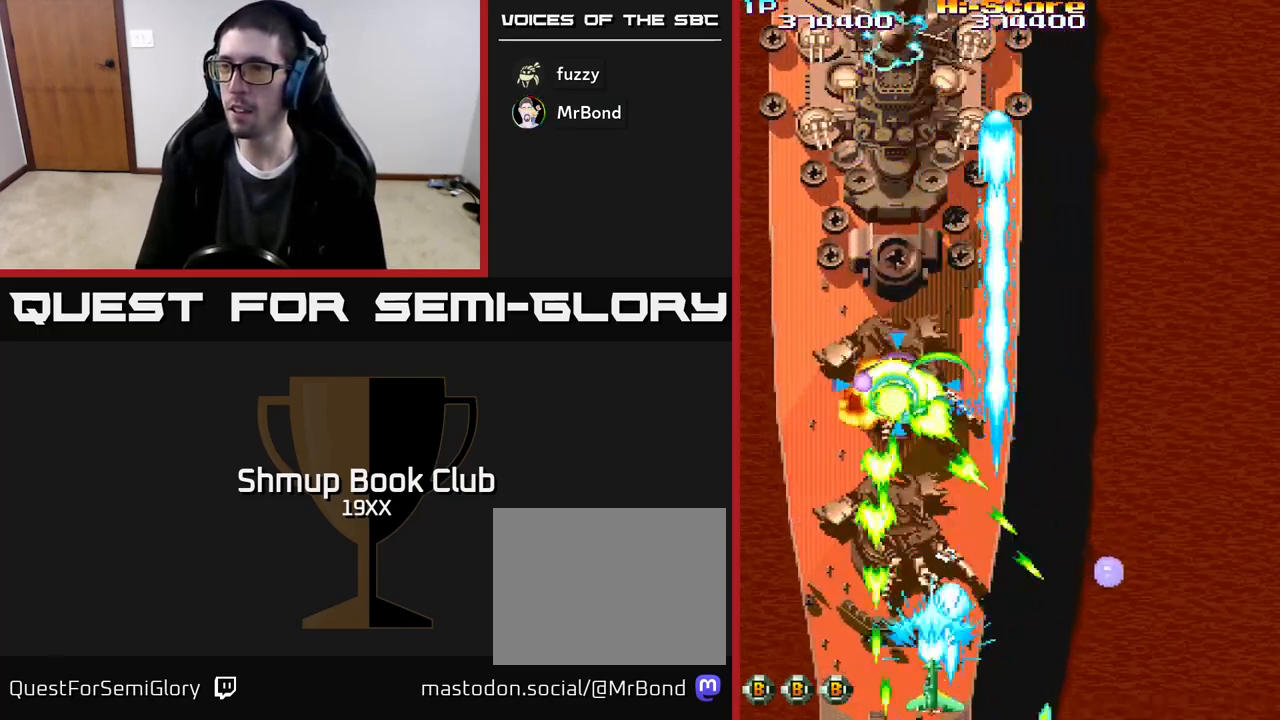
{"buttons": ["R2", "DPAD_UP"], "events": [[267, "DPAD_UP", "down"], [500, "DPAD_LEFT", "up"]]}
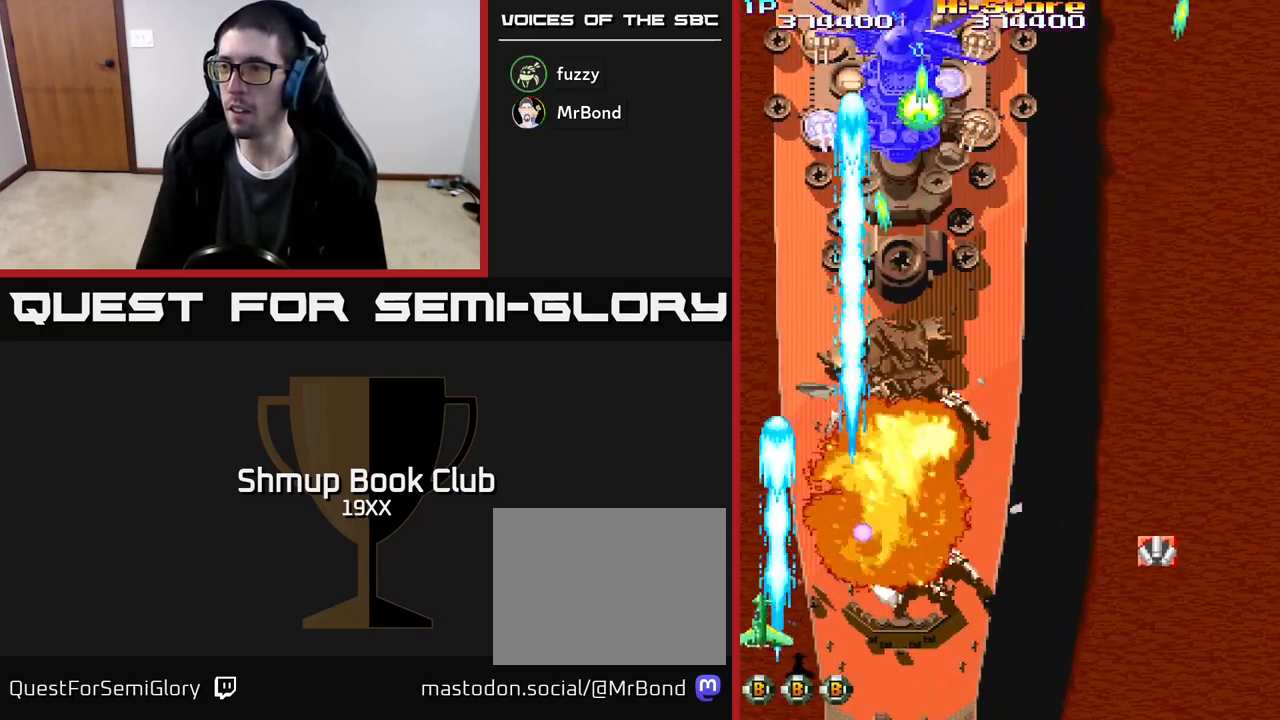
{"buttons": ["R2", "DPAD_UP", "DPAD_RIGHT"], "events": [[167, "DPAD_RIGHT", "down"], [217, "DPAD_UP", "up"], [267, "DPAD_DOWN", "down"], [333, "DPAD_DOWN", "up"], [417, "DPAD_UP", "down"]]}
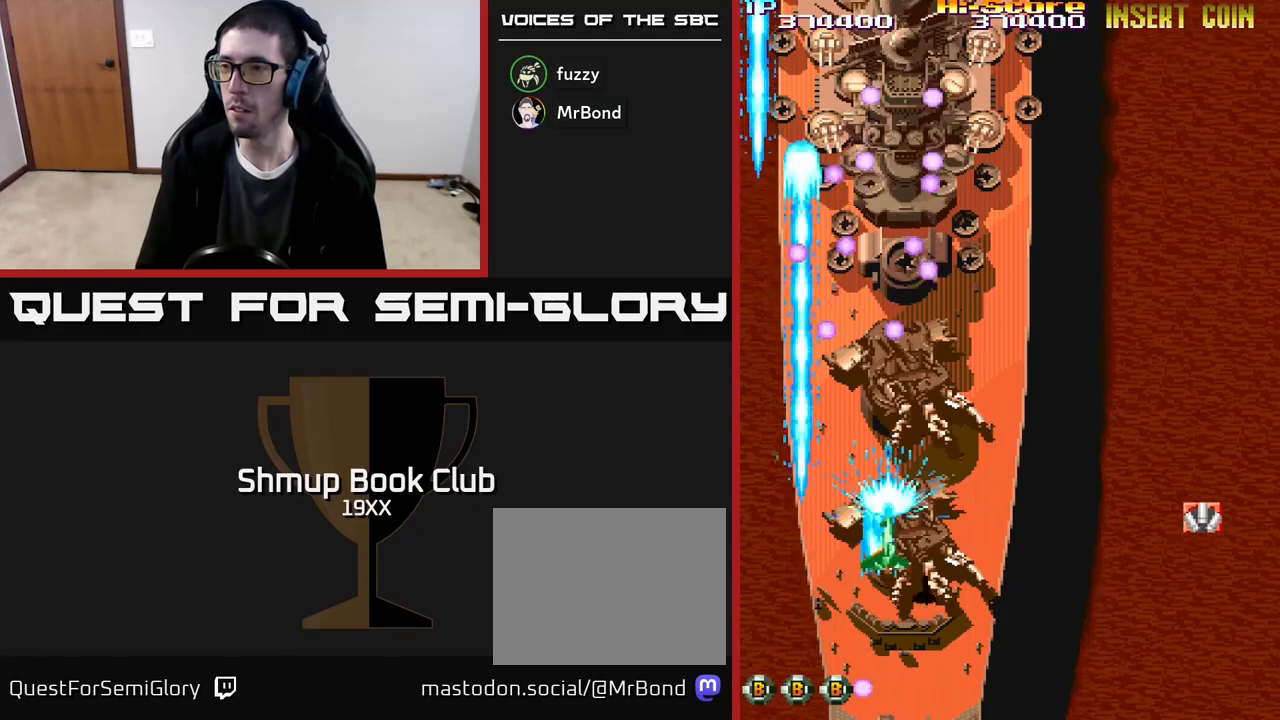
{"buttons": ["R2", "DPAD_UP", "DPAD_RIGHT"], "events": [[17, "DPAD_UP", "up"], [67, "DPAD_DOWN", "down"], [100, "DPAD_RIGHT", "up"], [150, "DPAD_RIGHT", "down"], [217, "DPAD_DOWN", "up"], [350, "DPAD_UP", "down"]]}
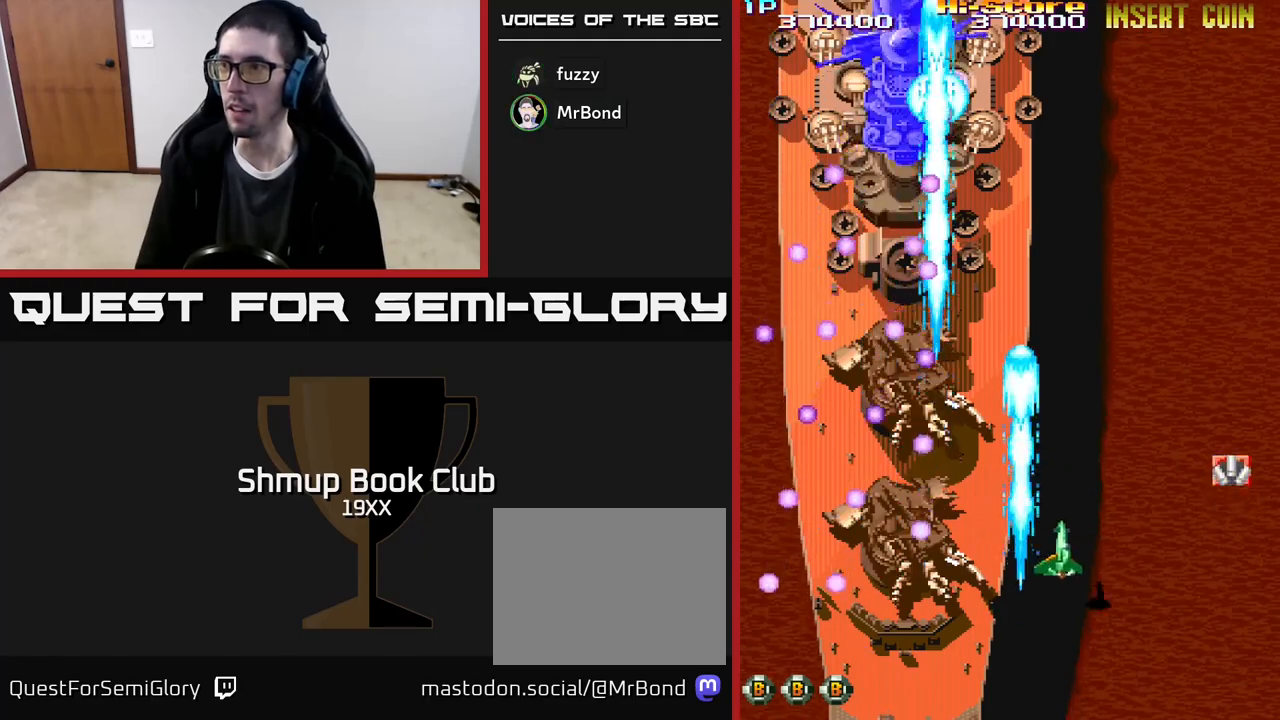
{"buttons": ["R2", "DPAD_UP", "DPAD_RIGHT"], "events": [[83, "DPAD_RIGHT", "up"], [250, "DPAD_LEFT", "down"], [333, "DPAD_LEFT", "up"], [367, "DPAD_UP", "up"], [383, "DPAD_UP", "down"], [417, "DPAD_RIGHT", "down"], [450, "DPAD_UP", "up"], [500, "DPAD_UP", "down"]]}
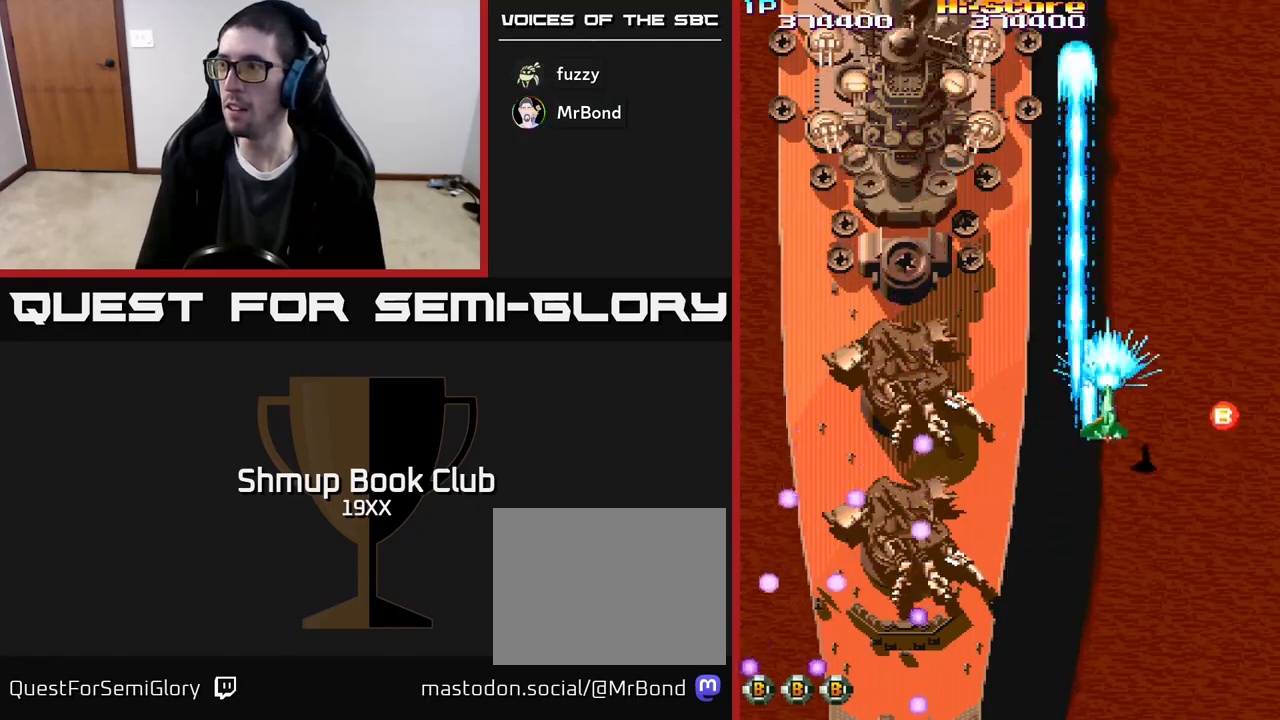
{"buttons": ["R2", "DPAD_LEFT"], "events": [[33, "DPAD_RIGHT", "up"], [133, "DPAD_UP", "up"], [200, "DPAD_RIGHT", "down"], [300, "DPAD_RIGHT", "up"], [317, "DPAD_UP", "down"], [333, "DPAD_LEFT", "down"], [400, "DPAD_UP", "up"]]}
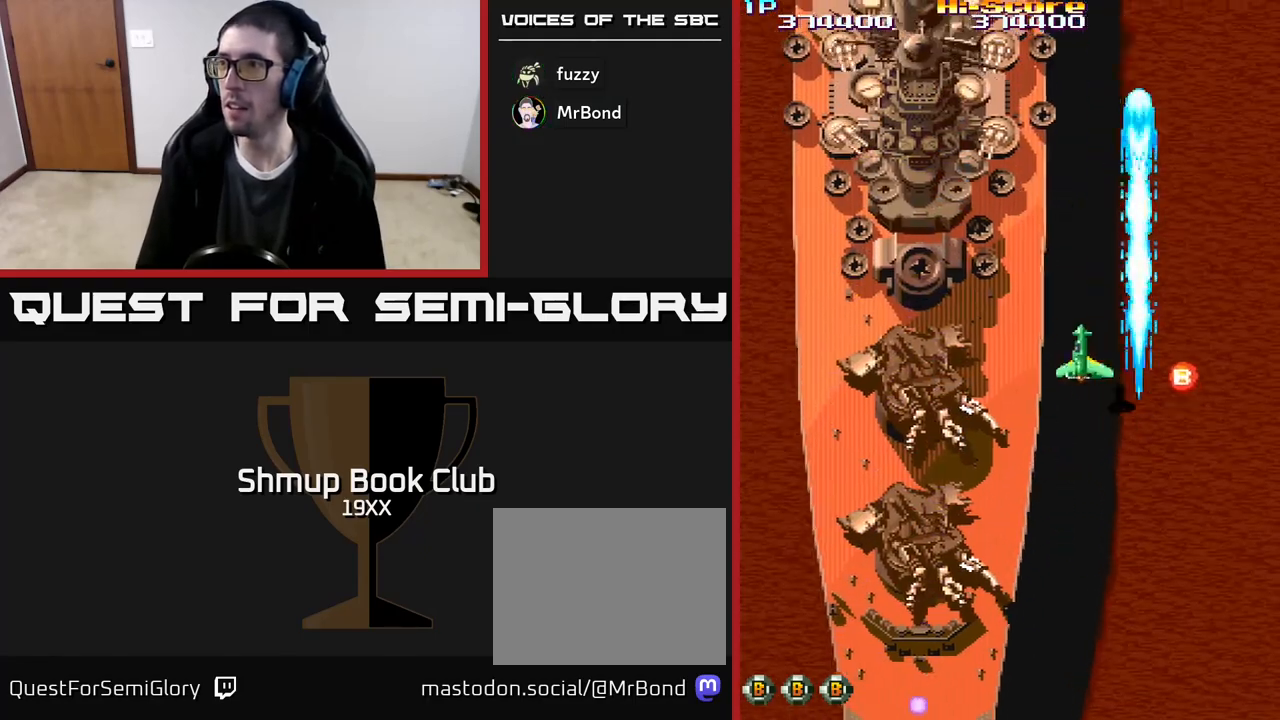
{"buttons": ["R2", "DPAD_UP"], "events": [[217, "DPAD_DOWN", "down"], [217, "DPAD_LEFT", "up"], [250, "DPAD_RIGHT", "down"], [283, "DPAD_RIGHT", "up"], [450, "DPAD_DOWN", "up"], [500, "DPAD_UP", "down"]]}
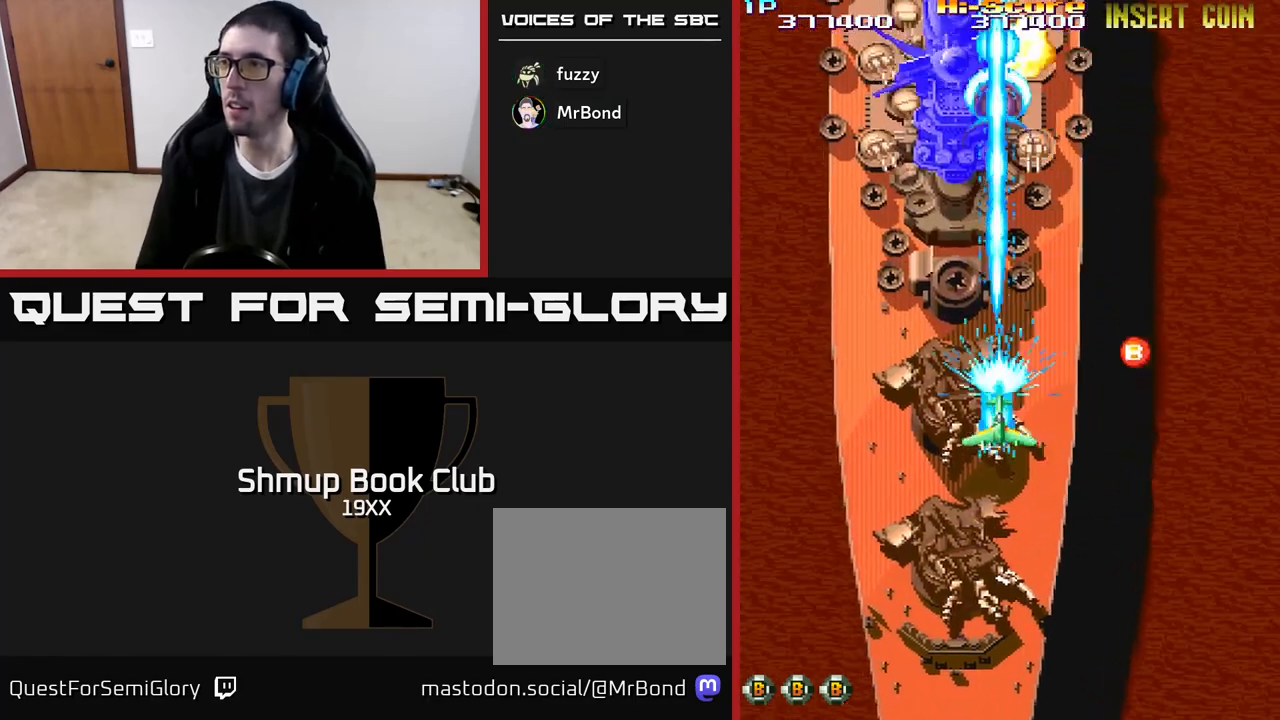
{"buttons": ["R2"], "events": [[50, "DPAD_RIGHT", "down"], [117, "DPAD_UP", "up"], [167, "DPAD_RIGHT", "up"], [333, "DPAD_DOWN", "down"], [333, "DPAD_RIGHT", "down"], [417, "DPAD_DOWN", "up"], [417, "DPAD_RIGHT", "up"]]}
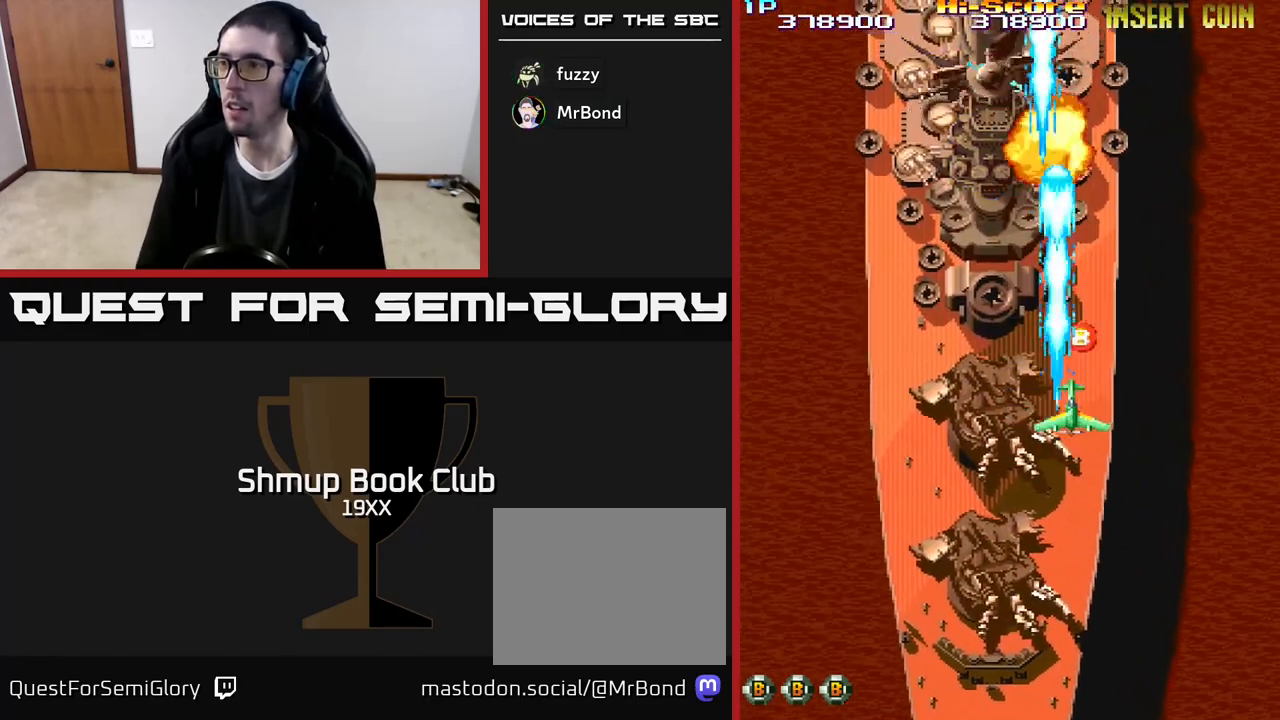
{"buttons": ["R2", "DPAD_DOWN", "DPAD_LEFT"], "events": [[150, "DPAD_LEFT", "down"], [150, "DPAD_UP", "down"], [233, "DPAD_LEFT", "up"], [383, "DPAD_LEFT", "down"], [400, "DPAD_UP", "up"], [500, "DPAD_DOWN", "down"]]}
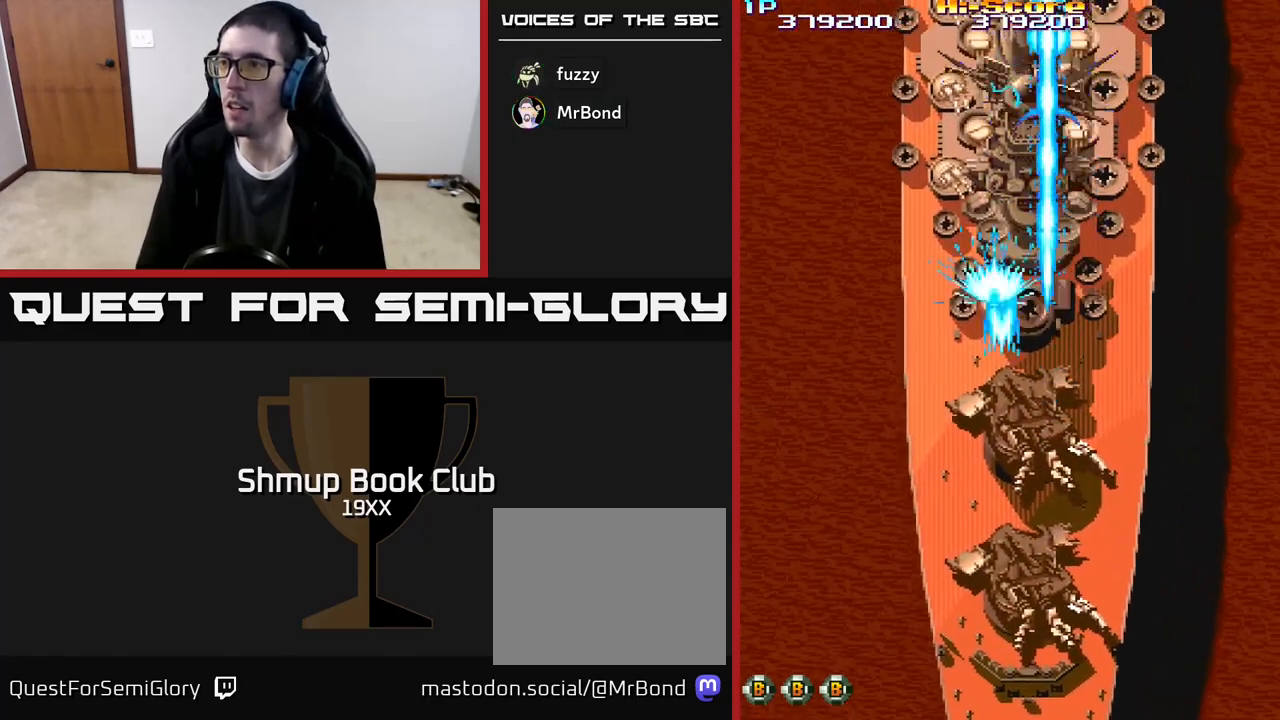
{"buttons": ["R2", "DPAD_UP"], "events": [[150, "DPAD_LEFT", "up"], [200, "DPAD_RIGHT", "down"], [283, "DPAD_RIGHT", "up"], [450, "DPAD_DOWN", "up"], [467, "DPAD_UP", "down"]]}
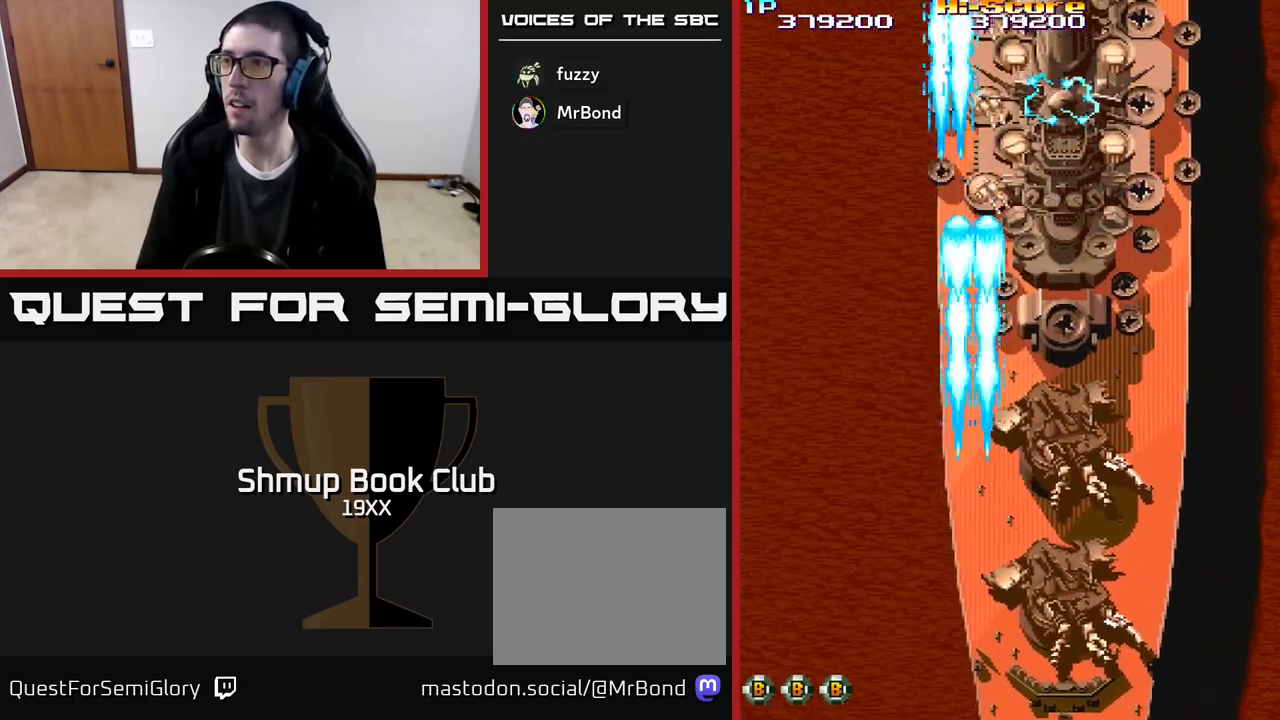
{"buttons": ["A", "R2", "DPAD_RIGHT"], "events": [[83, "DPAD_RIGHT", "down"], [217, "DPAD_UP", "up"], [250, "DPAD_RIGHT", "up"], [417, "A", "down"], [467, "DPAD_RIGHT", "down"]]}
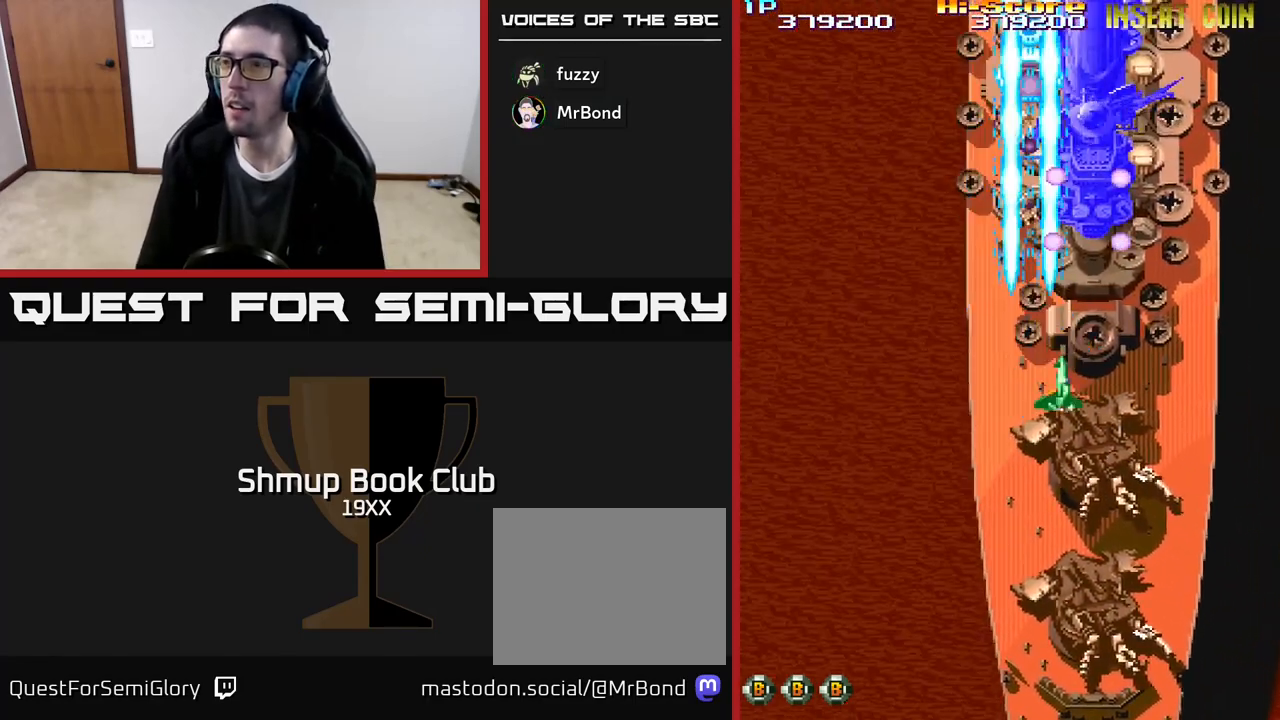
{"buttons": ["A", "R2", "DPAD_DOWN"], "events": [[33, "DPAD_RIGHT", "up"], [267, "DPAD_DOWN", "down"], [283, "DPAD_LEFT", "down"], [333, "DPAD_LEFT", "up"]]}
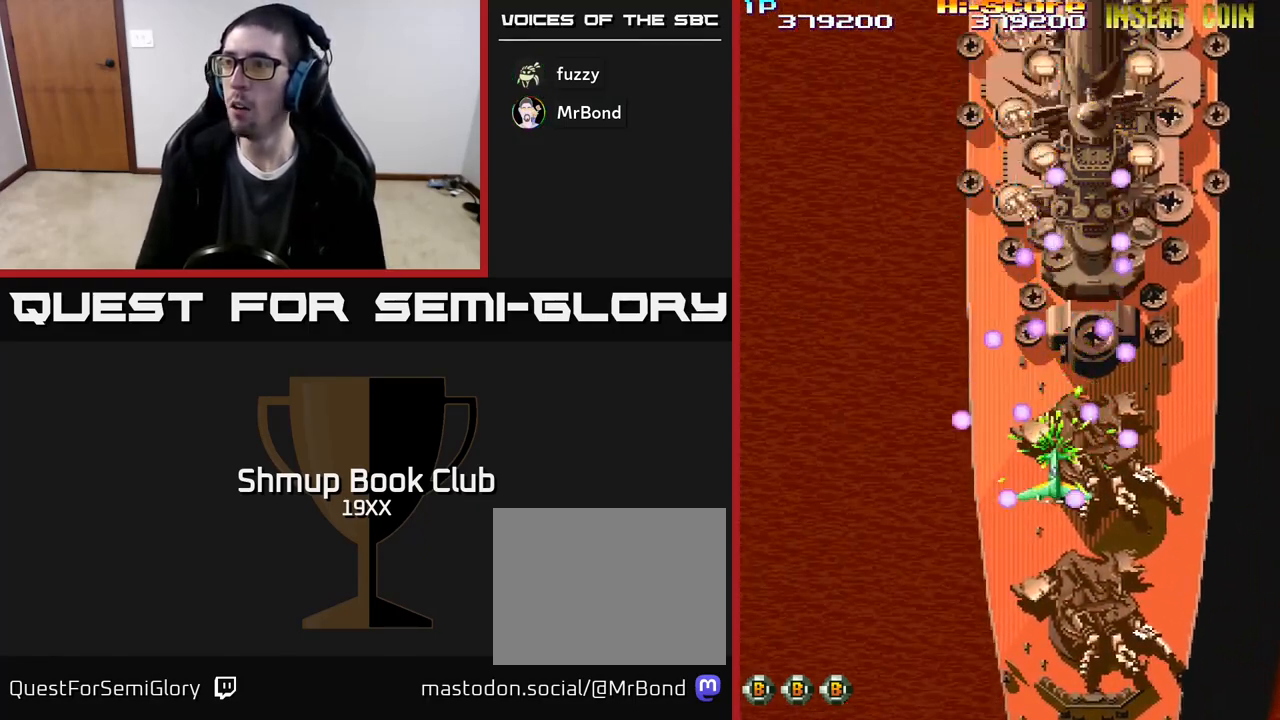
{"buttons": ["A", "R2", "DPAD_DOWN"], "events": [[17, "DPAD_LEFT", "down"], [133, "DPAD_LEFT", "up"], [283, "DPAD_LEFT", "down"], [333, "DPAD_LEFT", "up"]]}